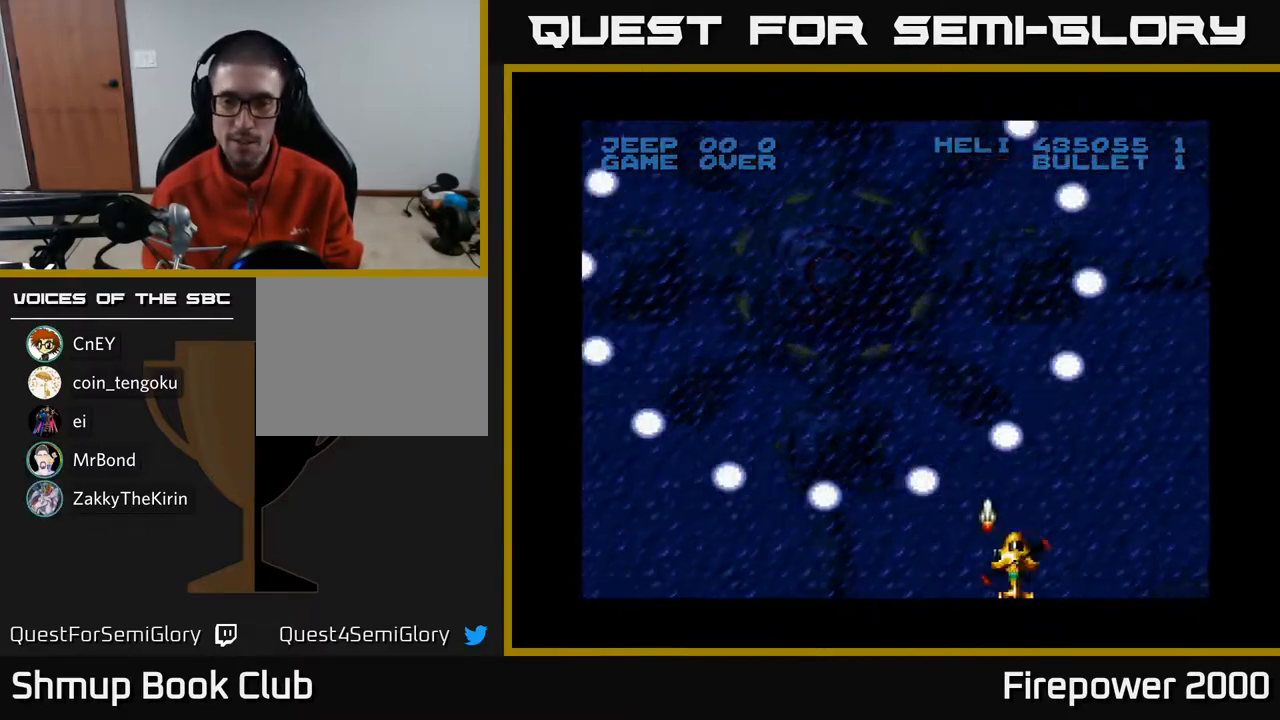
Gameplay with a controller (Xbox layout); each line is a JSON object with the inputs held at the frame after it. "events" lists button and stick changes between this image and that frame as [ms after this image, input, new state], when the widget could be followed in between.
{"buttons": ["A", "DPAD_UP", "DPAD_RIGHT"], "left_stick": "center", "right_stick": "center", "events": [[367, "DPAD_UP", "down"]]}
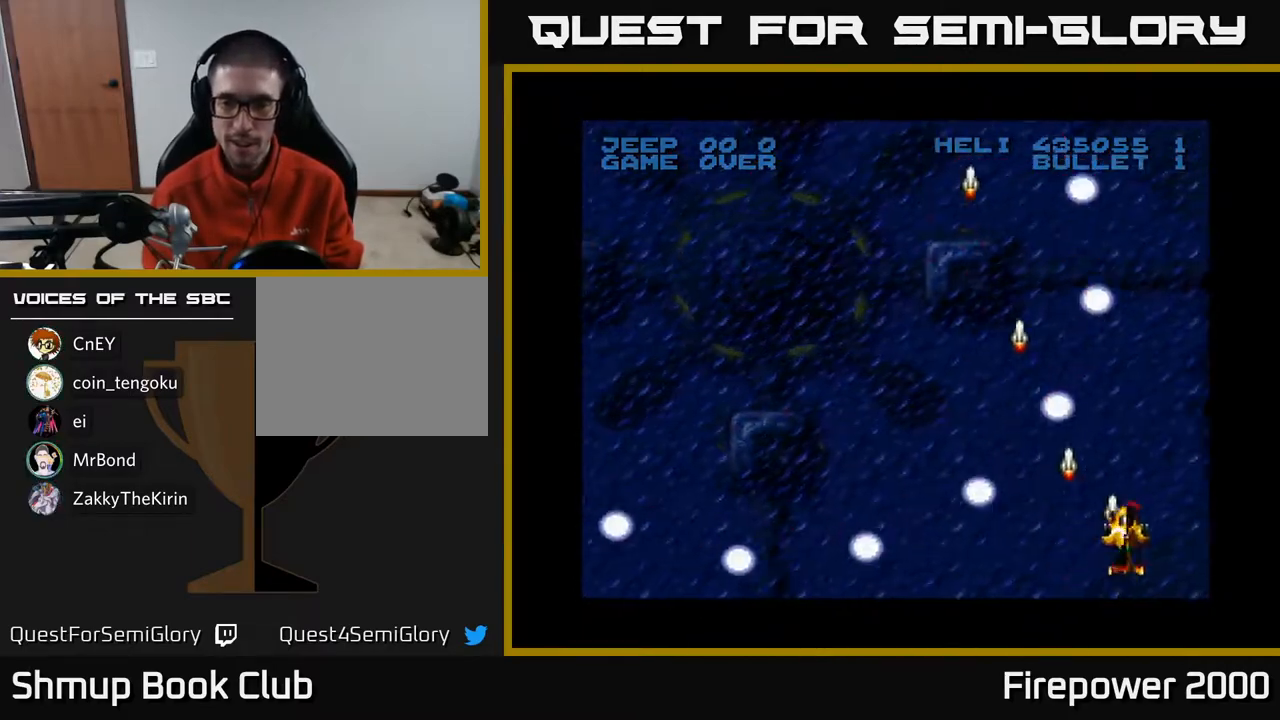
{"buttons": ["A", "DPAD_DOWN", "DPAD_RIGHT"], "left_stick": "center", "right_stick": "center", "events": [[50, "DPAD_UP", "up"], [133, "DPAD_RIGHT", "up"], [367, "DPAD_DOWN", "down"], [367, "DPAD_RIGHT", "down"]]}
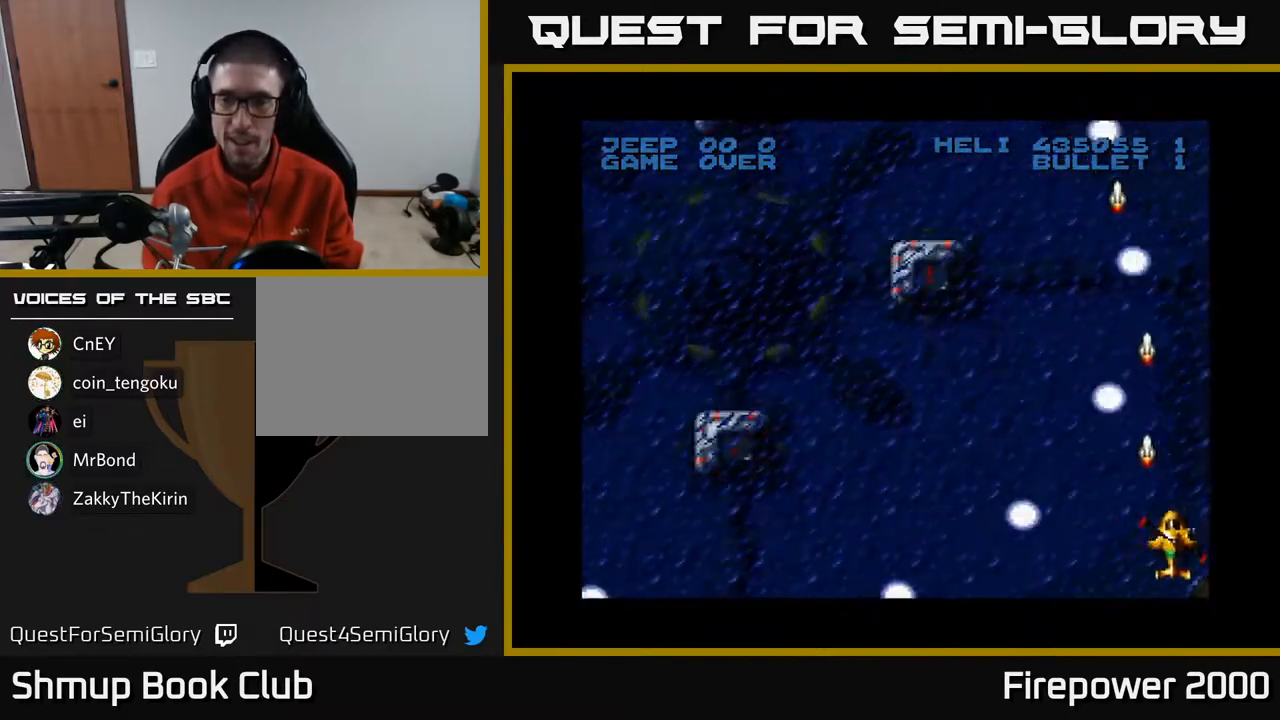
{"buttons": ["A", "DPAD_RIGHT"], "left_stick": "center", "right_stick": "center", "events": [[17, "DPAD_DOWN", "up"], [17, "DPAD_RIGHT", "up"], [250, "DPAD_RIGHT", "down"]]}
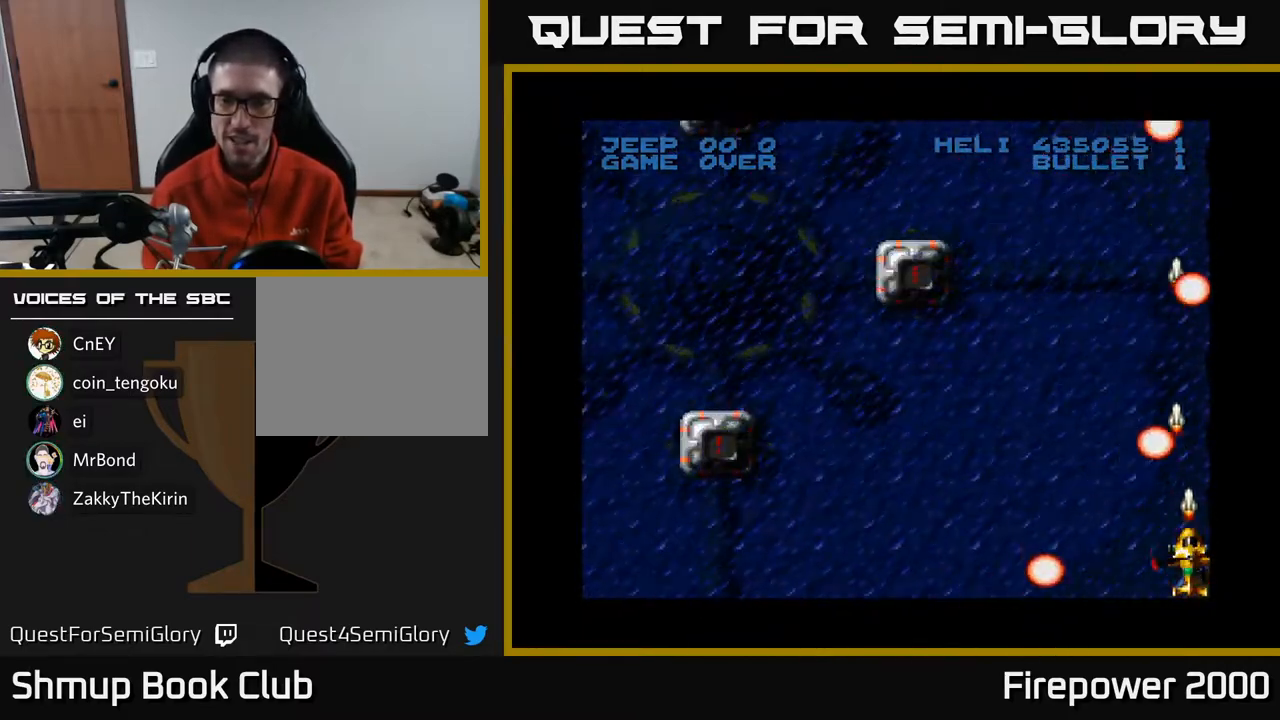
{"buttons": ["A"], "left_stick": "center", "right_stick": "center", "events": [[233, "DPAD_RIGHT", "up"]]}
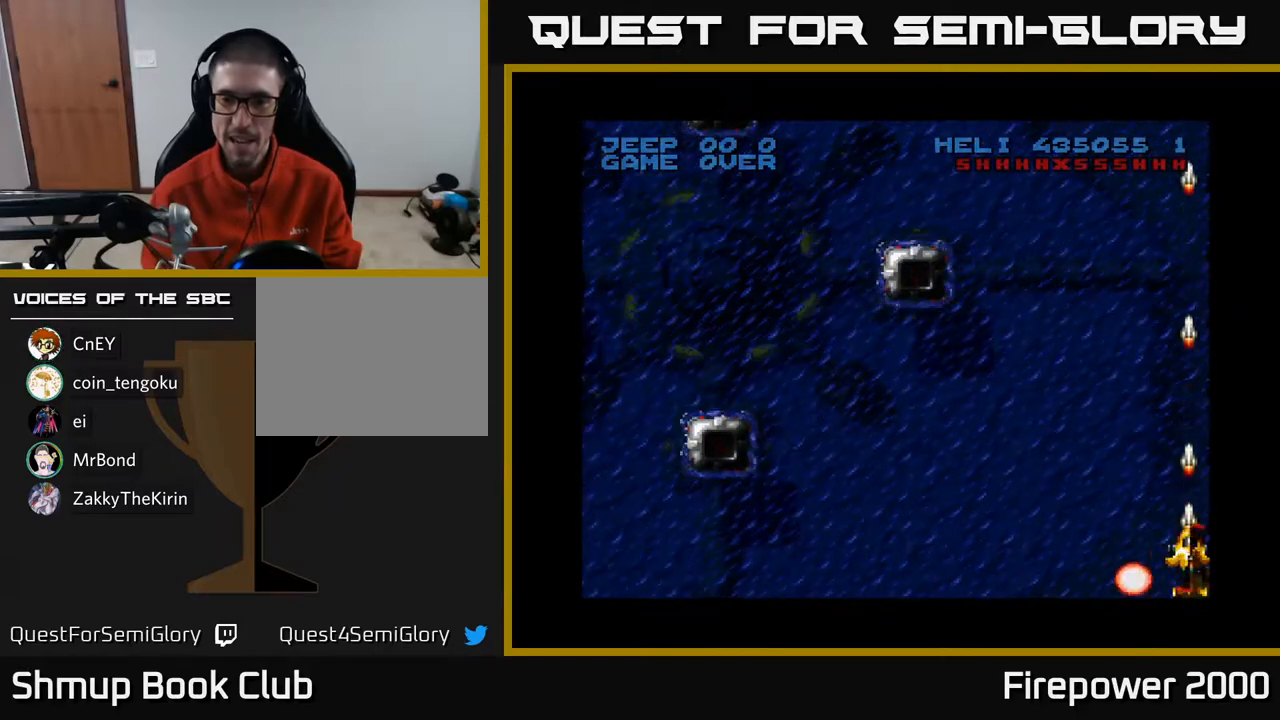
{"buttons": ["A"], "left_stick": "center", "right_stick": "center", "events": [[250, "DPAD_UP", "down"], [267, "DPAD_LEFT", "down"], [400, "DPAD_UP", "up"], [450, "DPAD_LEFT", "up"]]}
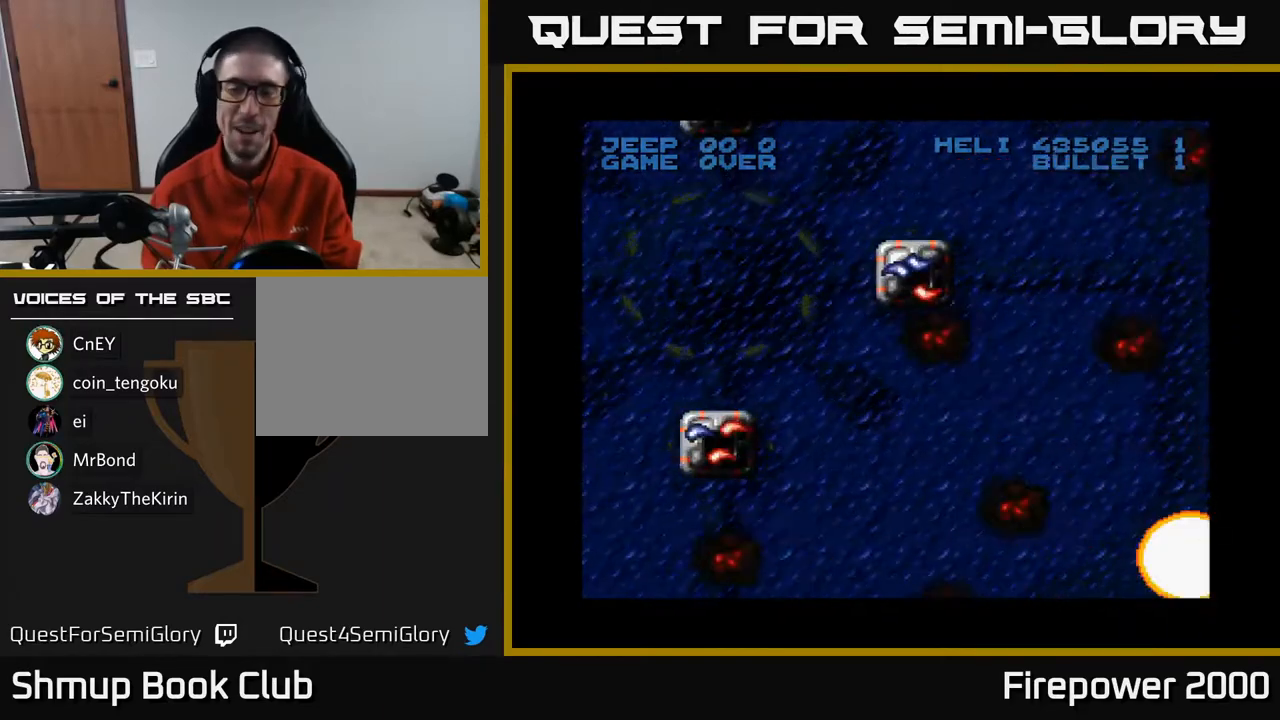
{"buttons": ["A"], "left_stick": "center", "right_stick": "center", "events": []}
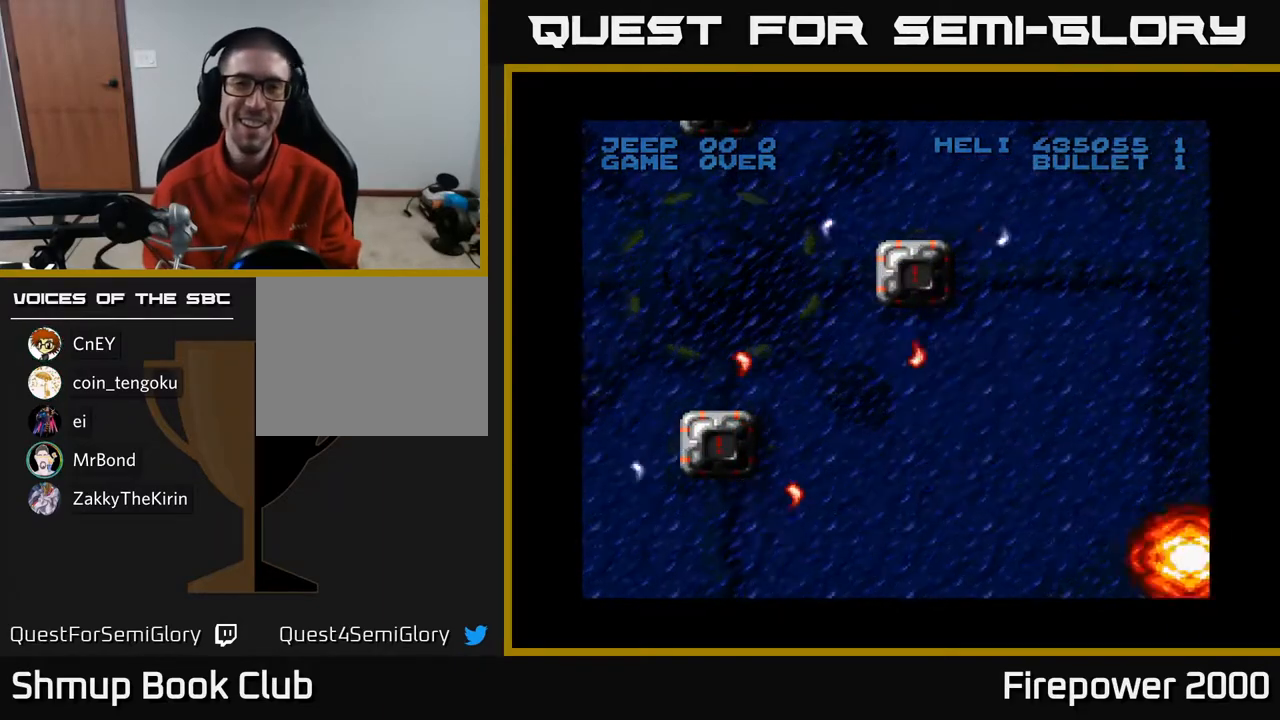
{"buttons": ["A", "DPAD_LEFT"], "left_stick": "center", "right_stick": "center", "events": [[233, "DPAD_LEFT", "down"]]}
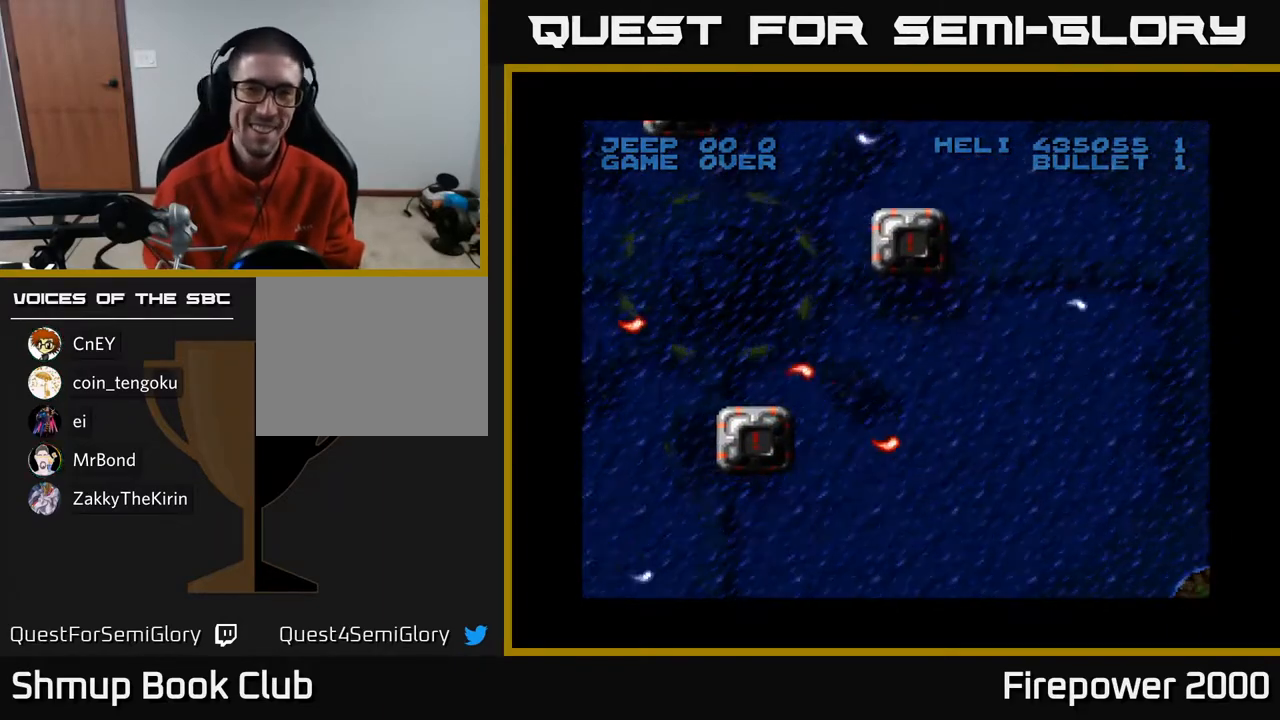
{"buttons": ["A", "DPAD_LEFT"], "left_stick": "center", "right_stick": "center", "events": [[283, "DPAD_LEFT", "up"], [467, "DPAD_LEFT", "down"]]}
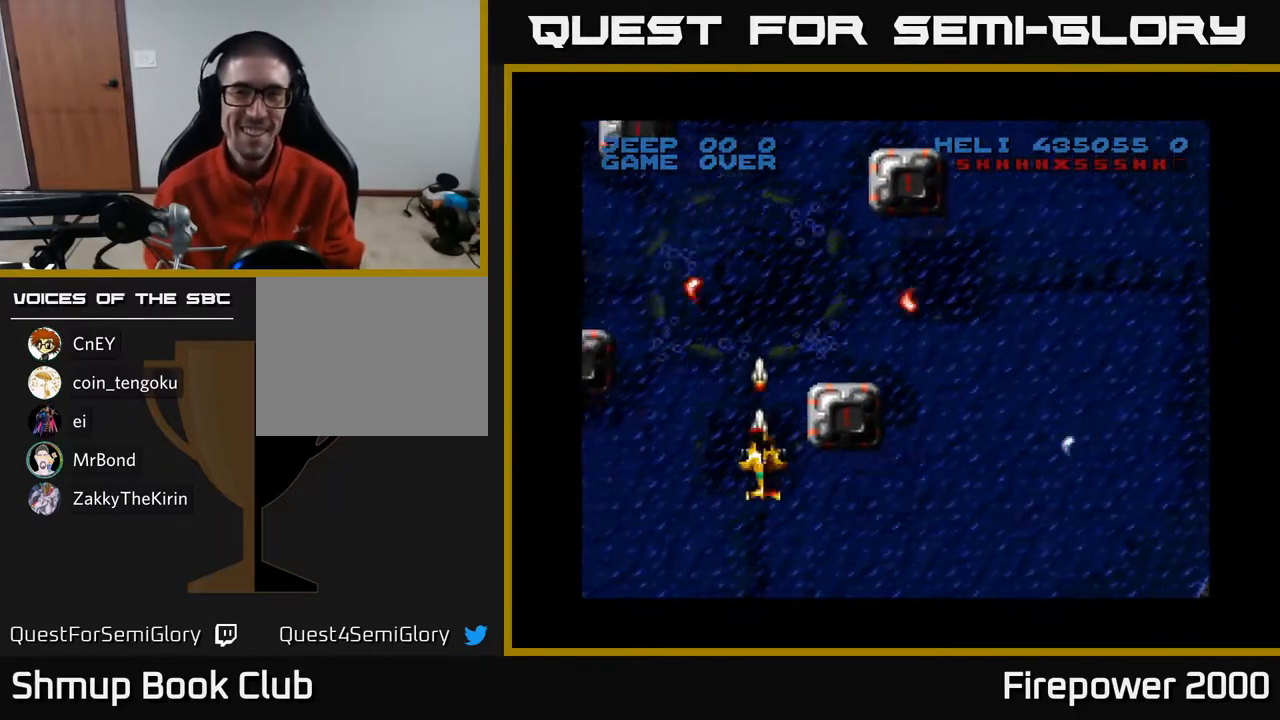
{"buttons": ["A", "DPAD_RIGHT"], "left_stick": "center", "right_stick": "center", "events": [[150, "DPAD_DOWN", "down"], [150, "DPAD_LEFT", "up"], [217, "DPAD_RIGHT", "down"], [217, "L1", "down"], [233, "DPAD_DOWN", "up"], [300, "L1", "up"]]}
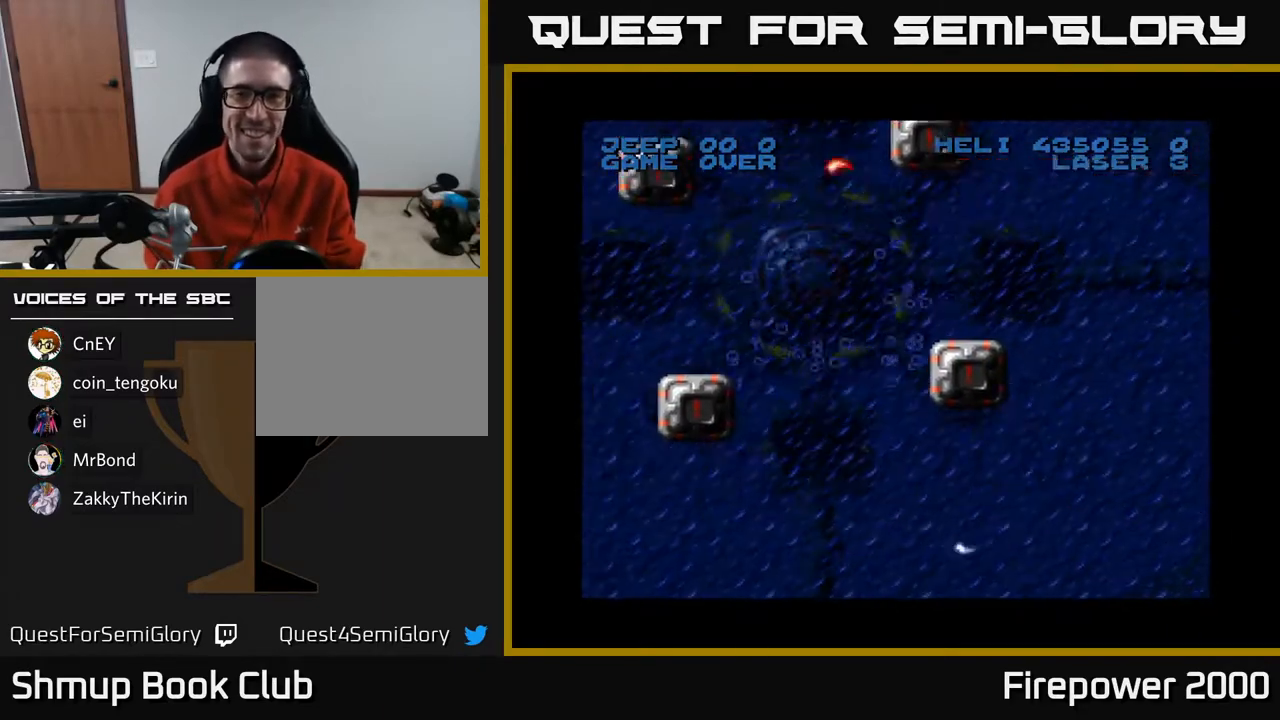
{"buttons": ["A"], "left_stick": "center", "right_stick": "center", "events": [[33, "DPAD_RIGHT", "up"], [67, "DPAD_LEFT", "down"], [367, "DPAD_DOWN", "down"], [367, "DPAD_LEFT", "up"], [450, "DPAD_DOWN", "up"]]}
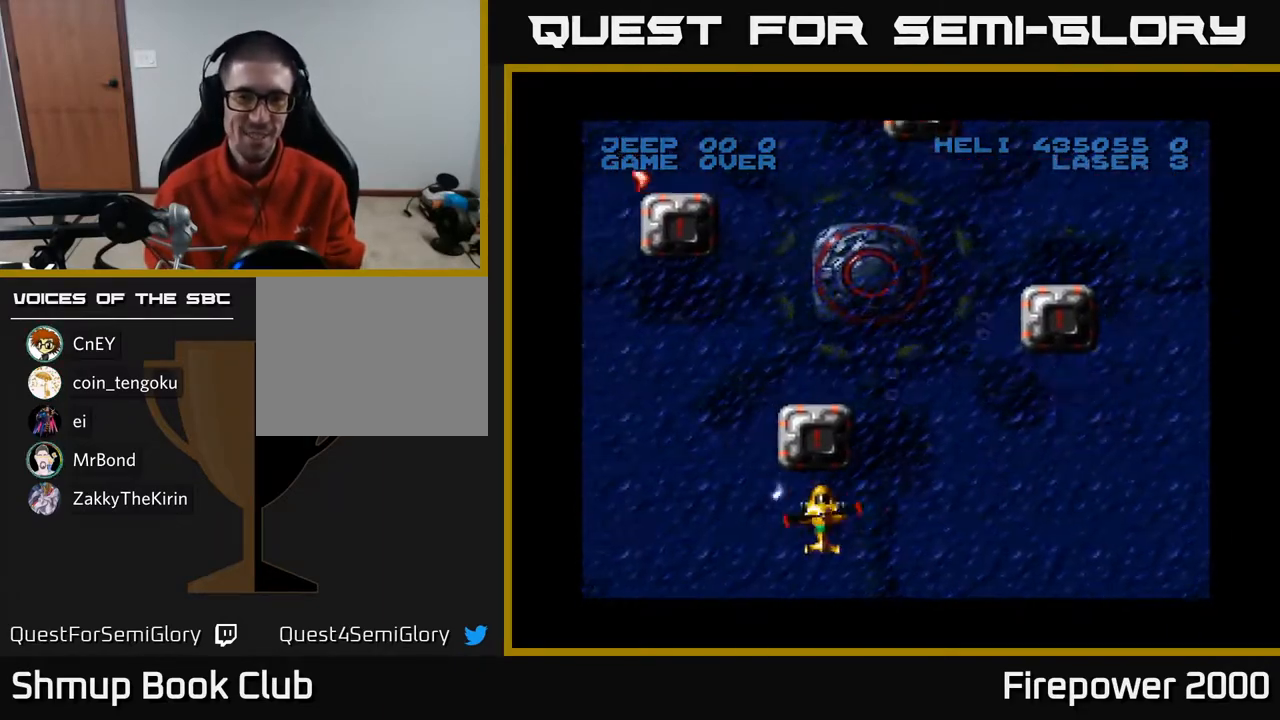
{"buttons": ["A"], "left_stick": "center", "right_stick": "center", "events": [[117, "DPAD_RIGHT", "down"], [183, "DPAD_RIGHT", "up"], [250, "DPAD_RIGHT", "down"], [367, "DPAD_RIGHT", "up"]]}
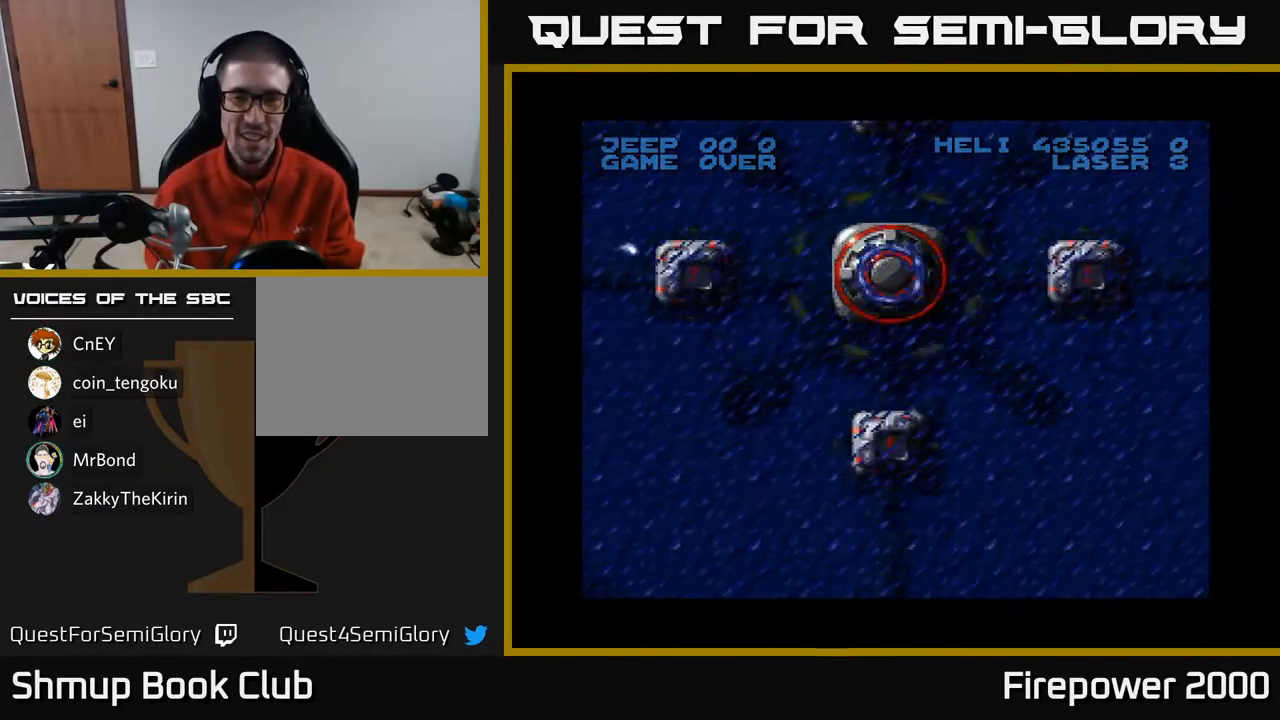
{"buttons": ["A", "DPAD_UP"], "left_stick": "center", "right_stick": "center", "events": [[100, "DPAD_RIGHT", "down"], [150, "DPAD_RIGHT", "up"], [333, "DPAD_LEFT", "down"], [433, "DPAD_UP", "down"], [450, "DPAD_LEFT", "up"]]}
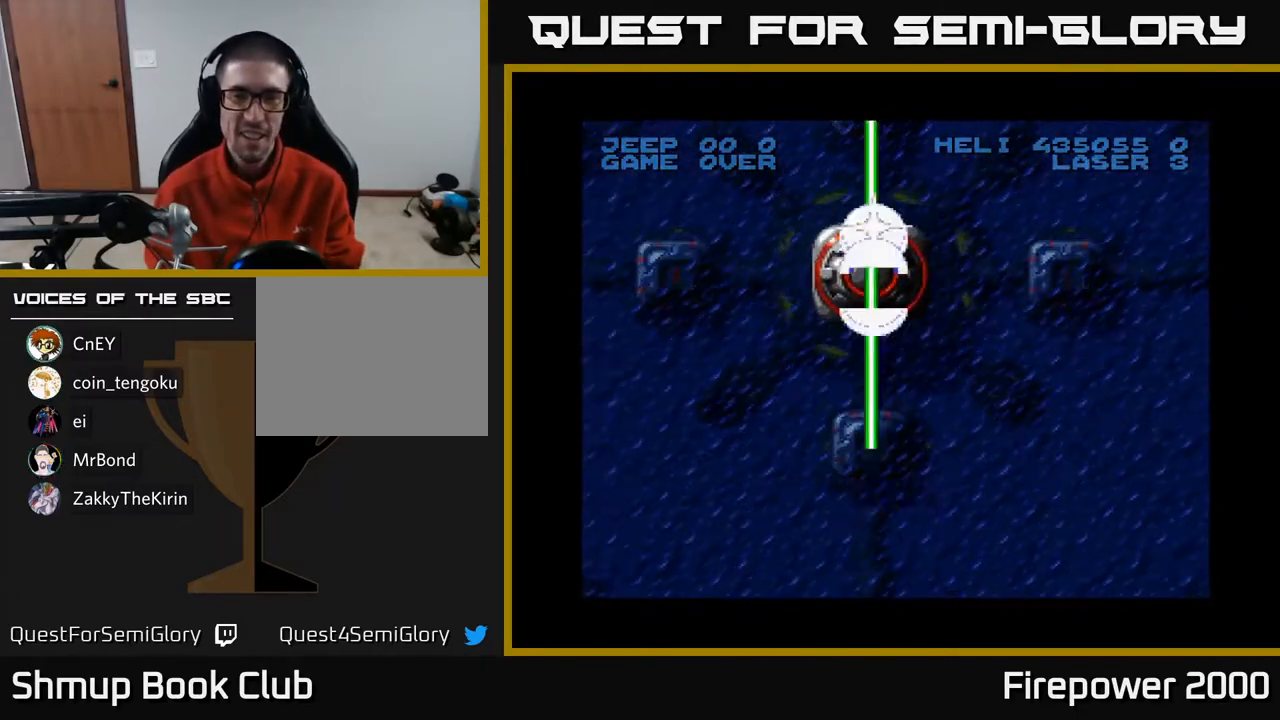
{"buttons": ["A", "DPAD_DOWN"], "left_stick": "center", "right_stick": "center", "events": [[83, "DPAD_UP", "up"], [483, "DPAD_DOWN", "down"]]}
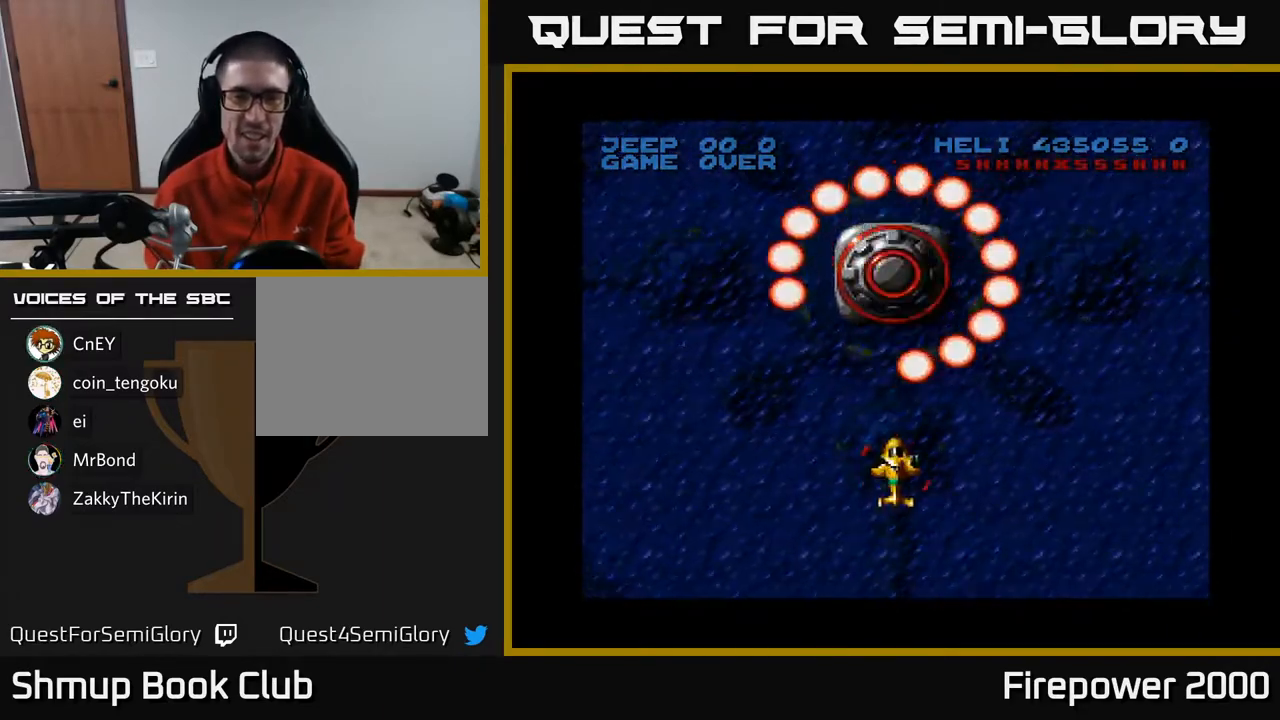
{"buttons": ["A", "DPAD_UP"], "left_stick": "center", "right_stick": "center", "events": [[100, "DPAD_DOWN", "up"], [167, "DPAD_UP", "down"]]}
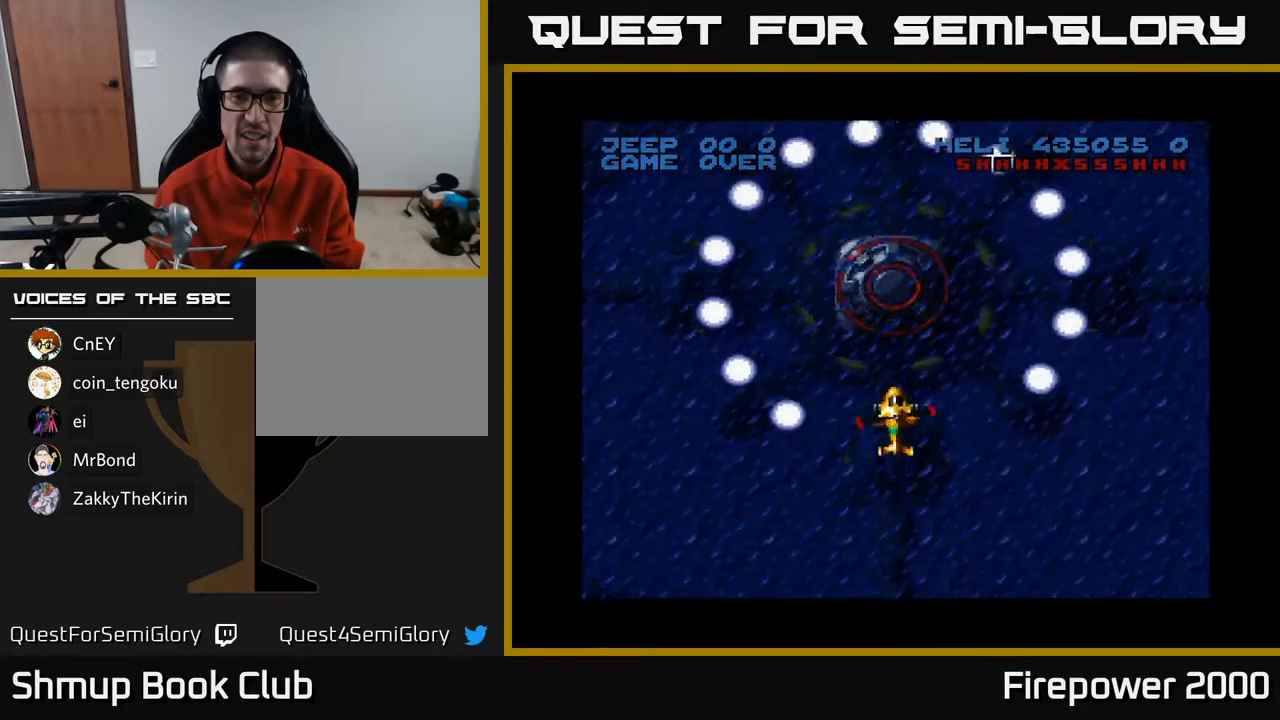
{"buttons": ["A"], "left_stick": "center", "right_stick": "center", "events": [[83, "DPAD_UP", "up"]]}
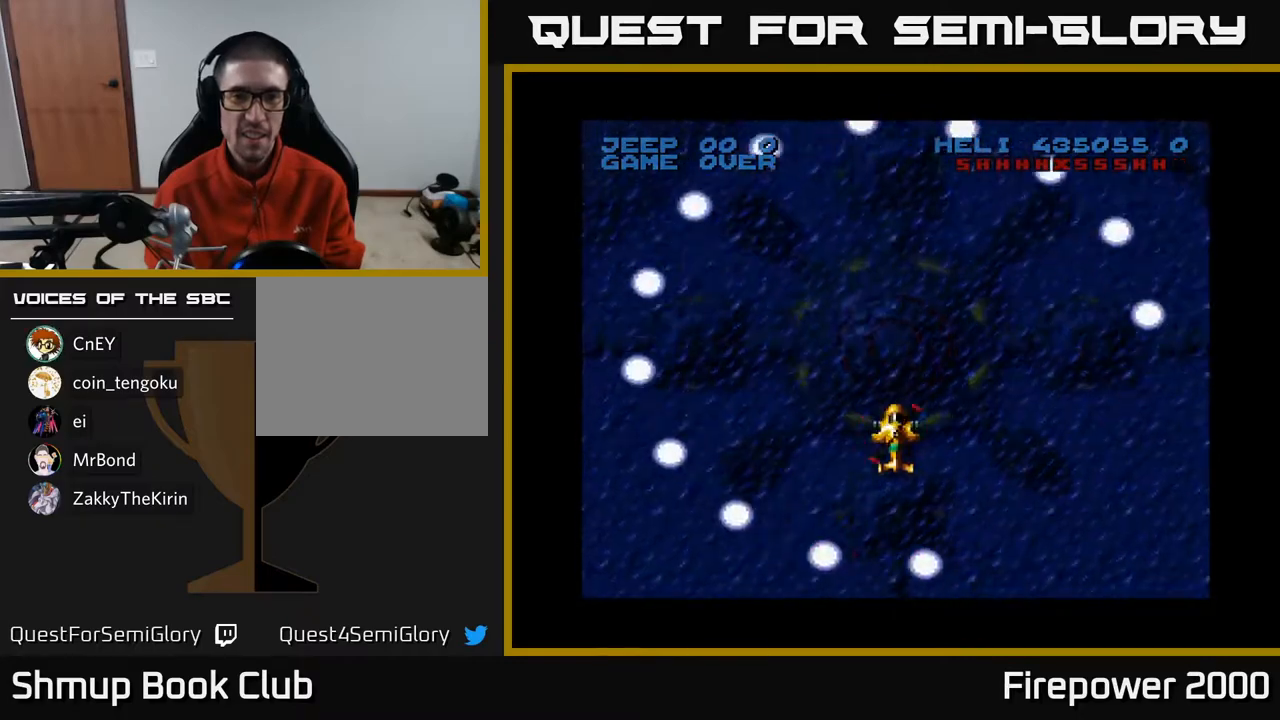
{"buttons": ["A"], "left_stick": "center", "right_stick": "center", "events": [[183, "DPAD_DOWN", "down"], [417, "DPAD_DOWN", "up"]]}
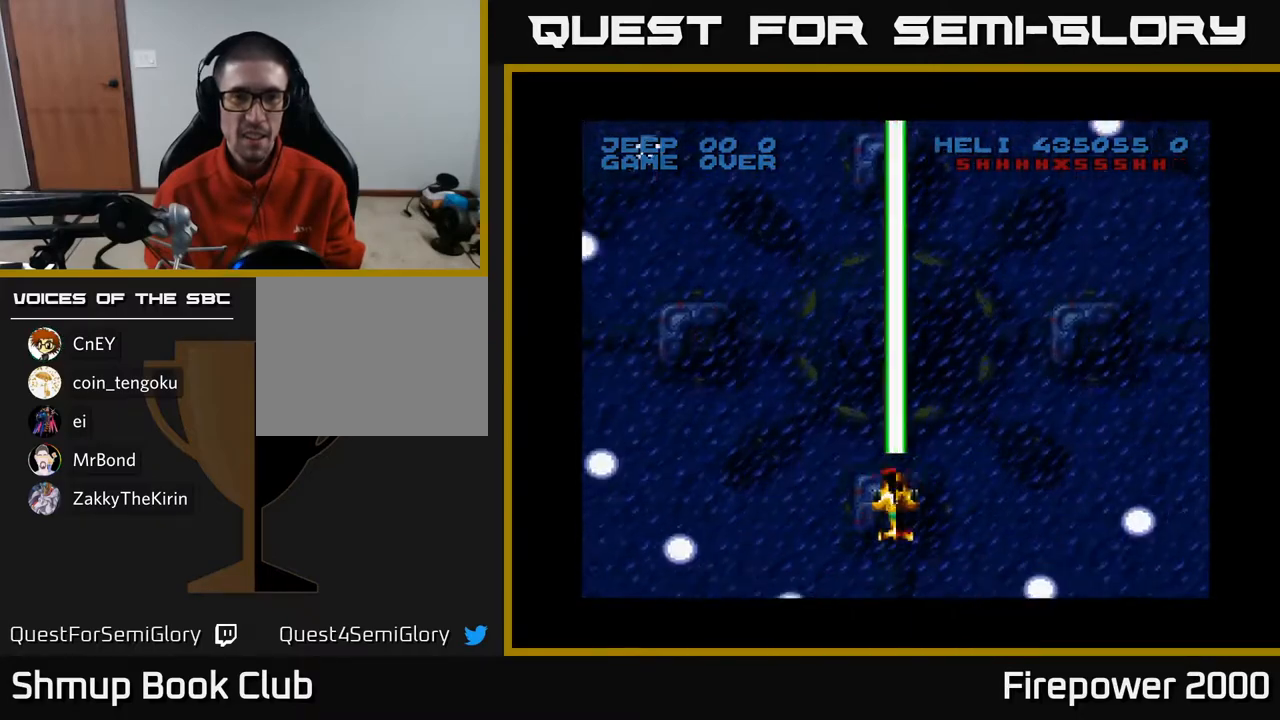
{"buttons": ["A"], "left_stick": "center", "right_stick": "center", "events": [[117, "DPAD_DOWN", "down"], [233, "DPAD_DOWN", "up"]]}
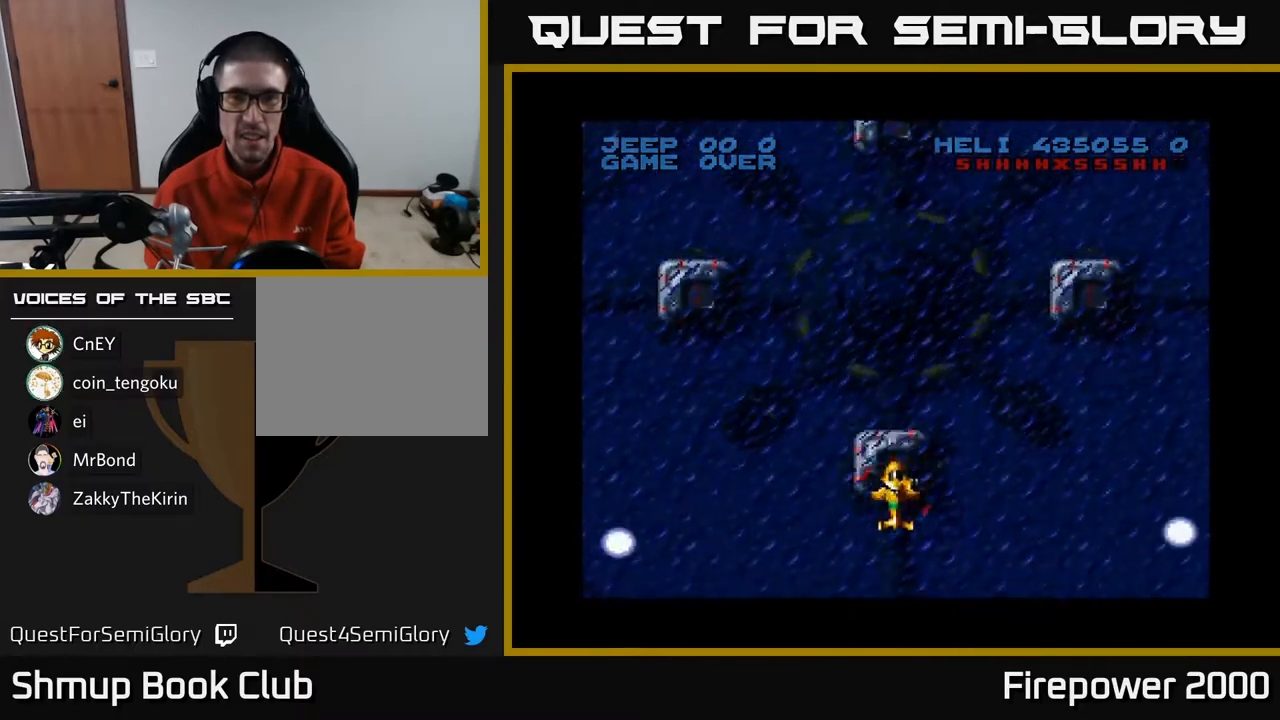
{"buttons": ["A", "DPAD_DOWN"], "left_stick": "center", "right_stick": "center", "events": [[500, "DPAD_DOWN", "down"]]}
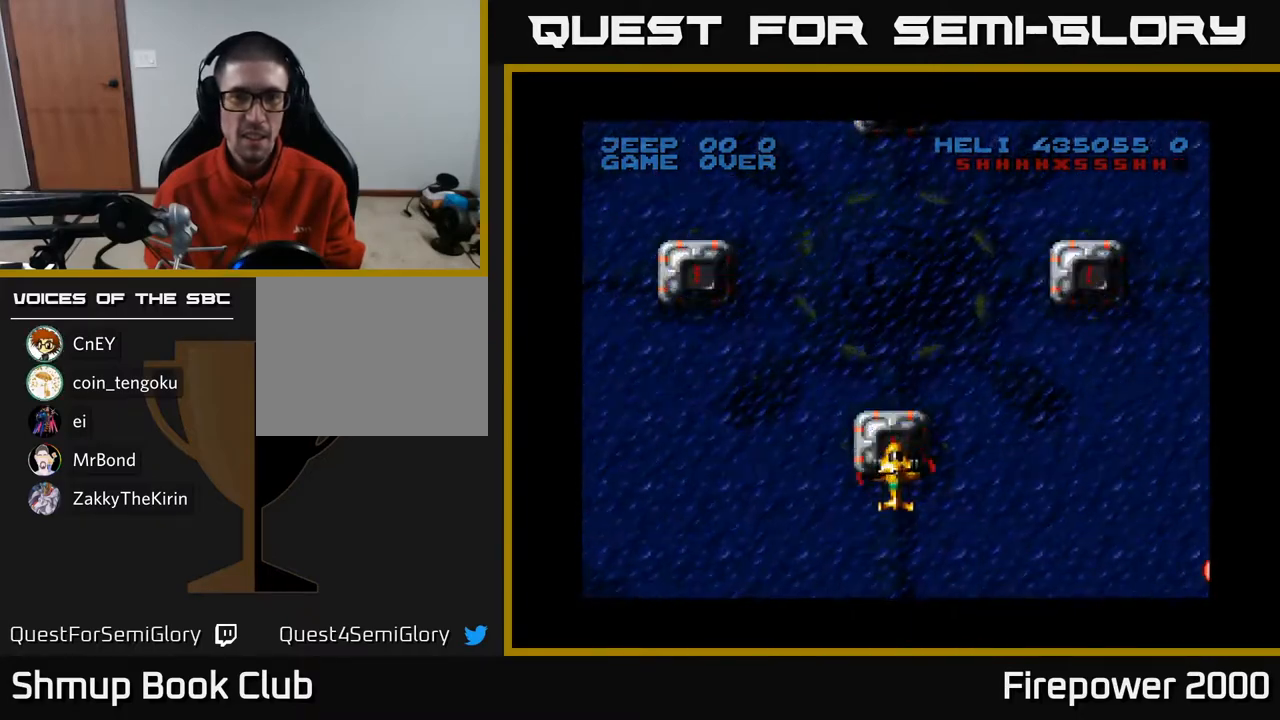
{"buttons": ["A"], "left_stick": "center", "right_stick": "center", "events": [[167, "DPAD_DOWN", "up"], [450, "DPAD_RIGHT", "down"], [500, "DPAD_RIGHT", "up"]]}
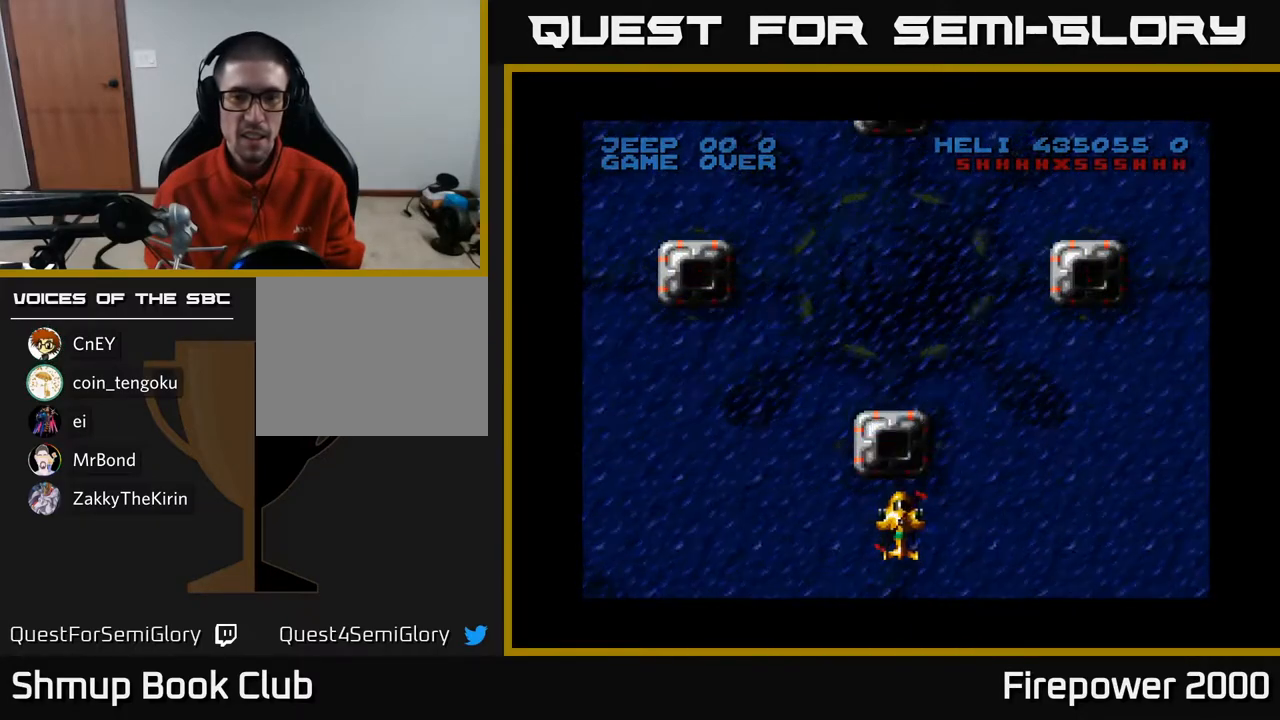
{"buttons": ["A"], "left_stick": "center", "right_stick": "center", "events": [[367, "DPAD_DOWN", "down"], [483, "DPAD_DOWN", "up"]]}
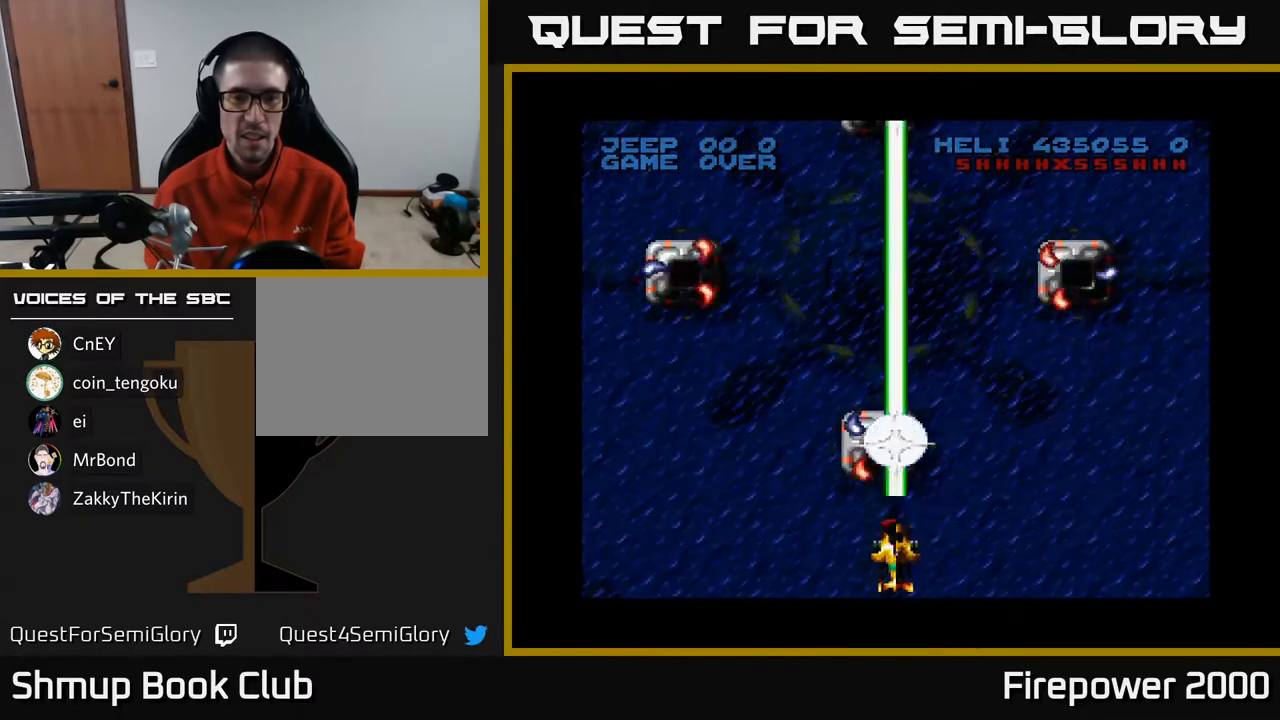
{"buttons": ["A", "DPAD_RIGHT"], "left_stick": "center", "right_stick": "center", "events": [[367, "DPAD_RIGHT", "down"]]}
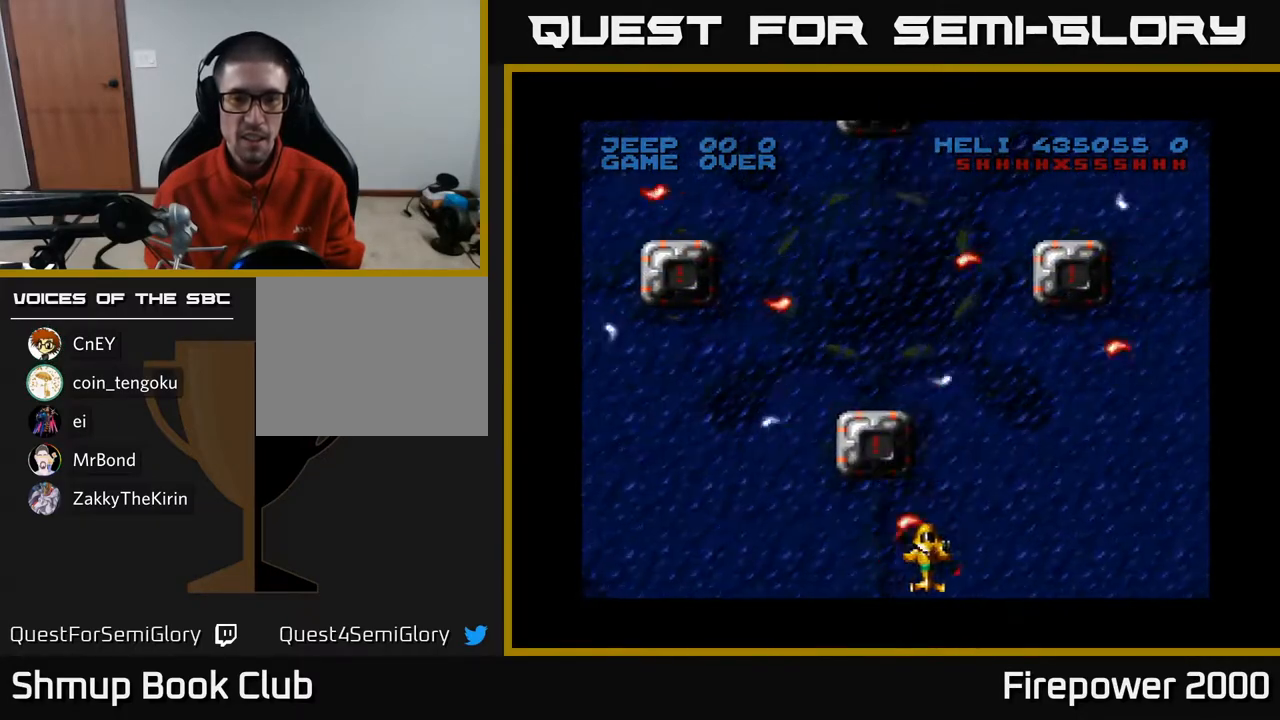
{"buttons": ["A", "DPAD_RIGHT"], "left_stick": "center", "right_stick": "center", "events": []}
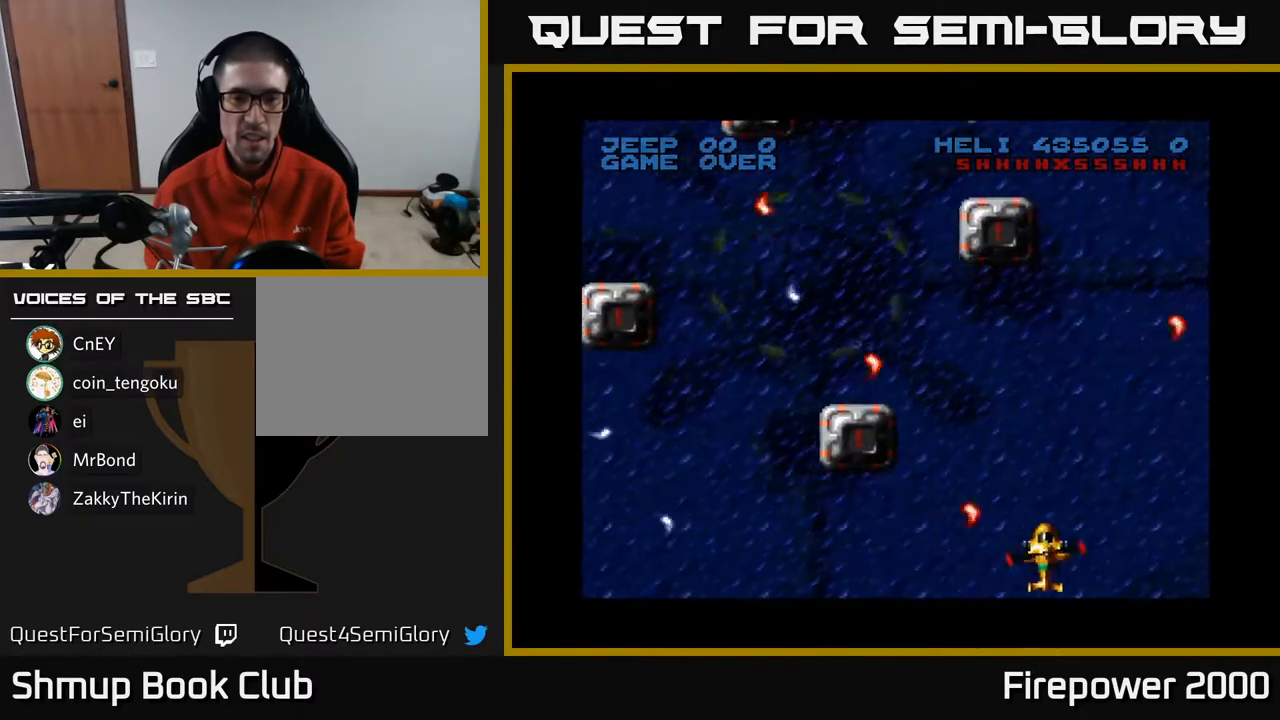
{"buttons": ["A", "DPAD_RIGHT"], "left_stick": "center", "right_stick": "center", "events": [[50, "DPAD_RIGHT", "up"], [83, "DPAD_LEFT", "down"], [100, "DPAD_DOWN", "down"], [250, "DPAD_DOWN", "up"], [433, "DPAD_LEFT", "up"], [500, "DPAD_RIGHT", "down"]]}
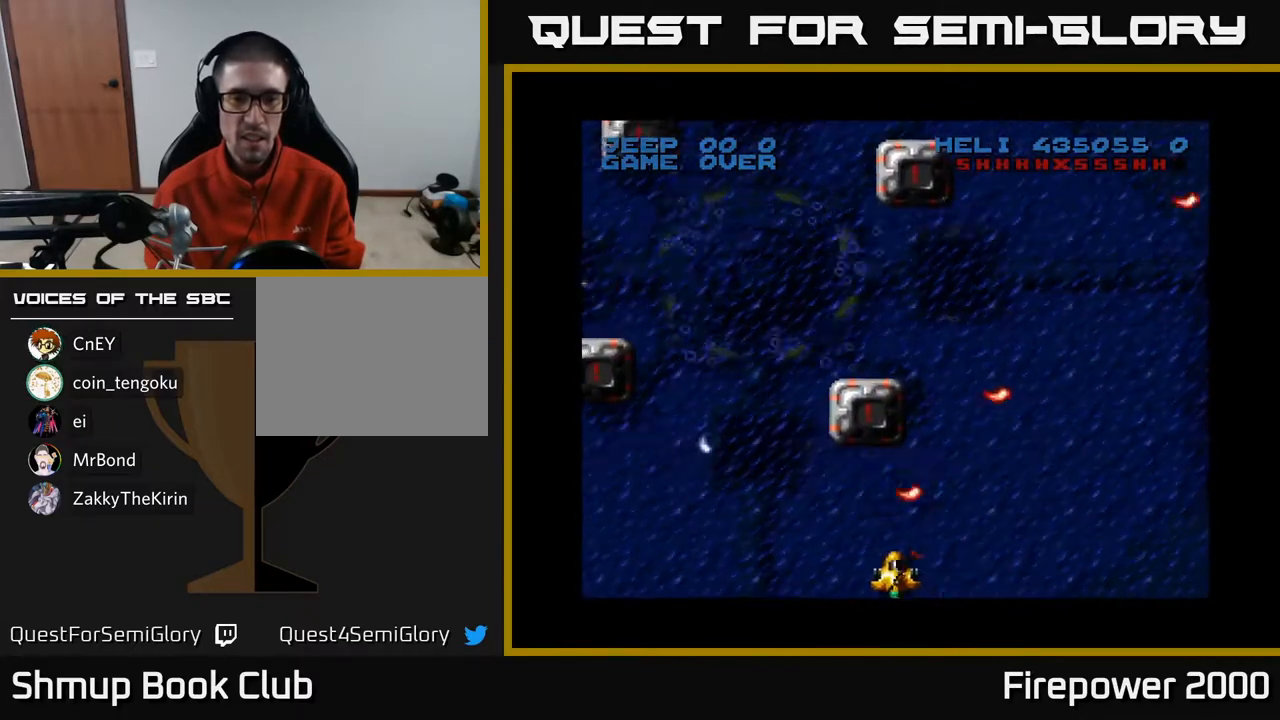
{"buttons": ["A", "DPAD_UP"], "left_stick": "center", "right_stick": "center", "events": [[183, "DPAD_DOWN", "down"], [183, "DPAD_RIGHT", "up"], [217, "DPAD_DOWN", "up"], [217, "DPAD_LEFT", "down"], [350, "DPAD_LEFT", "up"], [350, "DPAD_UP", "down"]]}
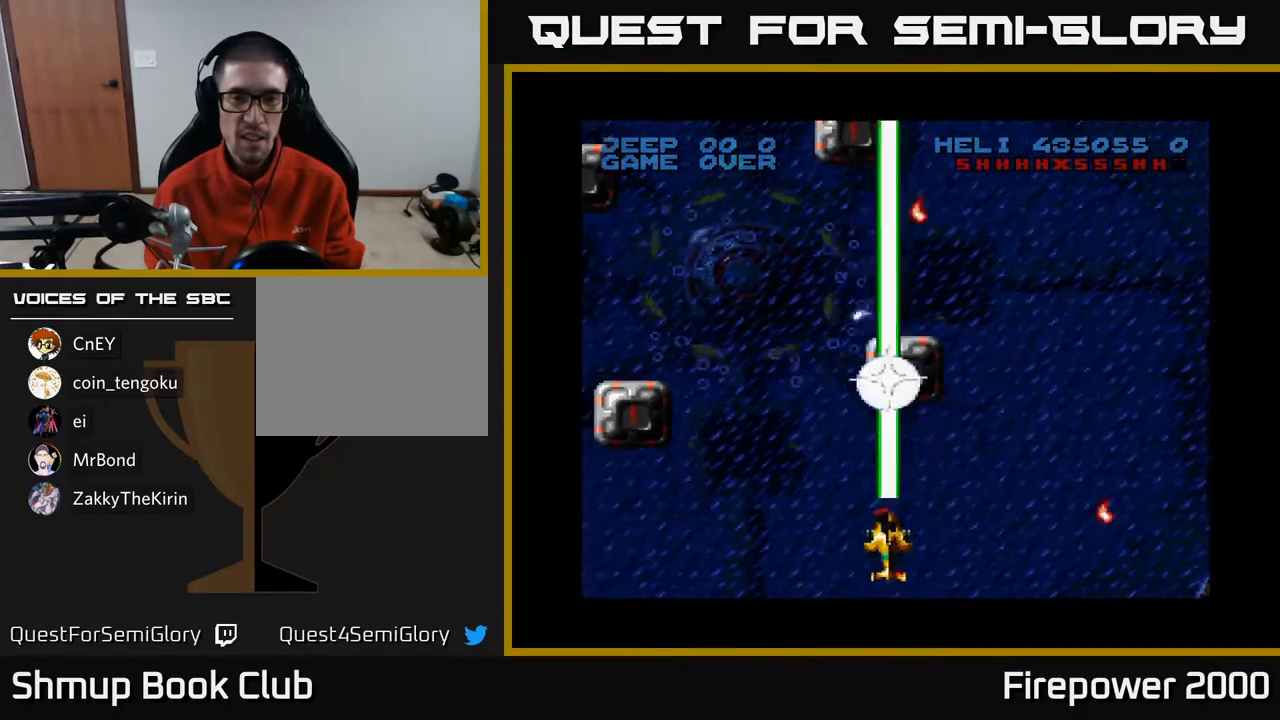
{"buttons": ["A", "DPAD_UP"], "left_stick": "center", "right_stick": "center", "events": [[250, "DPAD_RIGHT", "down"], [350, "DPAD_RIGHT", "up"]]}
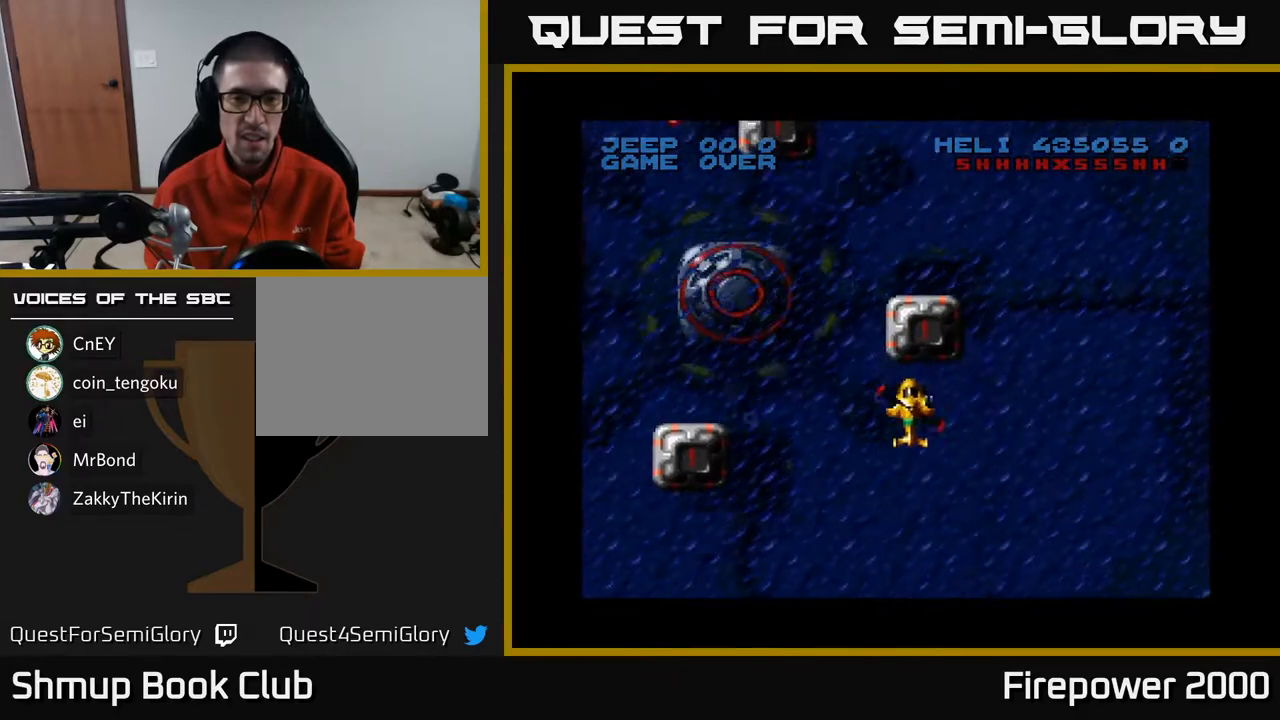
{"buttons": ["A", "DPAD_LEFT"], "left_stick": "center", "right_stick": "center", "events": [[33, "DPAD_UP", "up"], [50, "X", "down"], [100, "DPAD_DOWN", "down"], [167, "X", "up"], [183, "A", "up"], [267, "A", "down"], [350, "DPAD_LEFT", "down"], [417, "DPAD_DOWN", "up"]]}
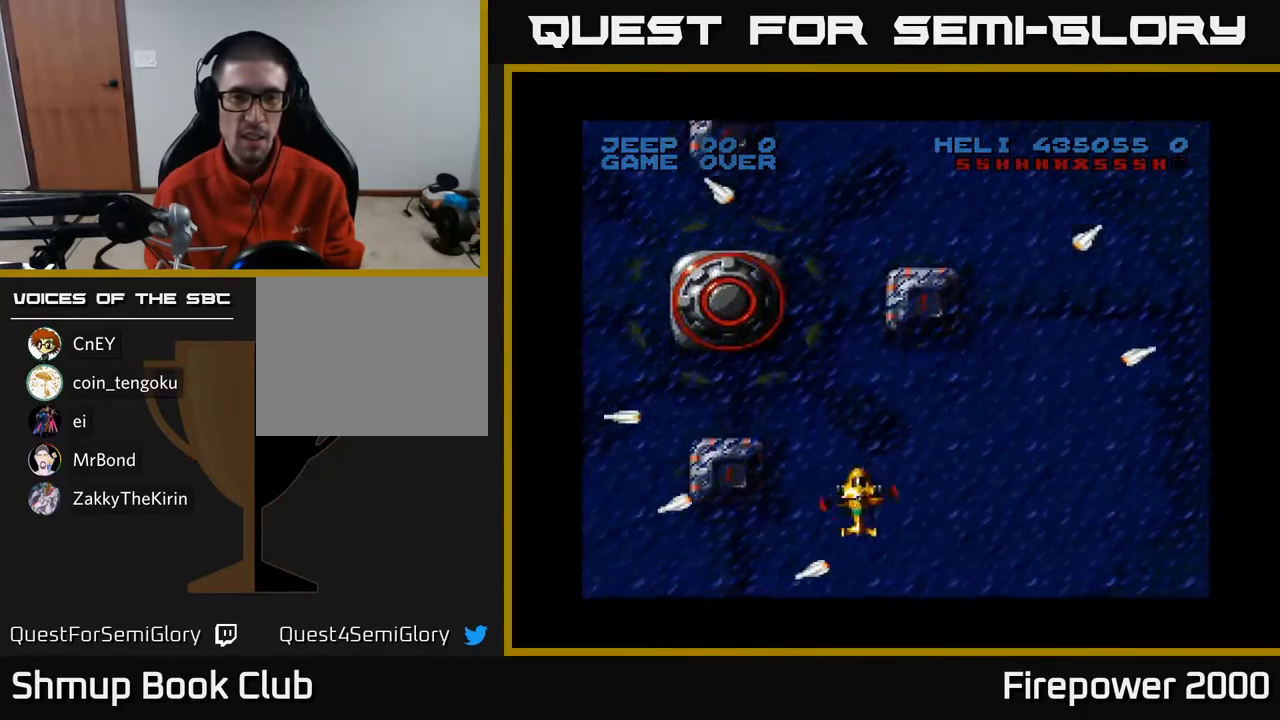
{"buttons": ["A", "DPAD_UP"], "left_stick": "center", "right_stick": "center", "events": [[50, "DPAD_DOWN", "down"], [50, "DPAD_LEFT", "up"], [183, "DPAD_DOWN", "up"], [183, "DPAD_LEFT", "down"], [500, "DPAD_LEFT", "up"], [500, "DPAD_UP", "down"]]}
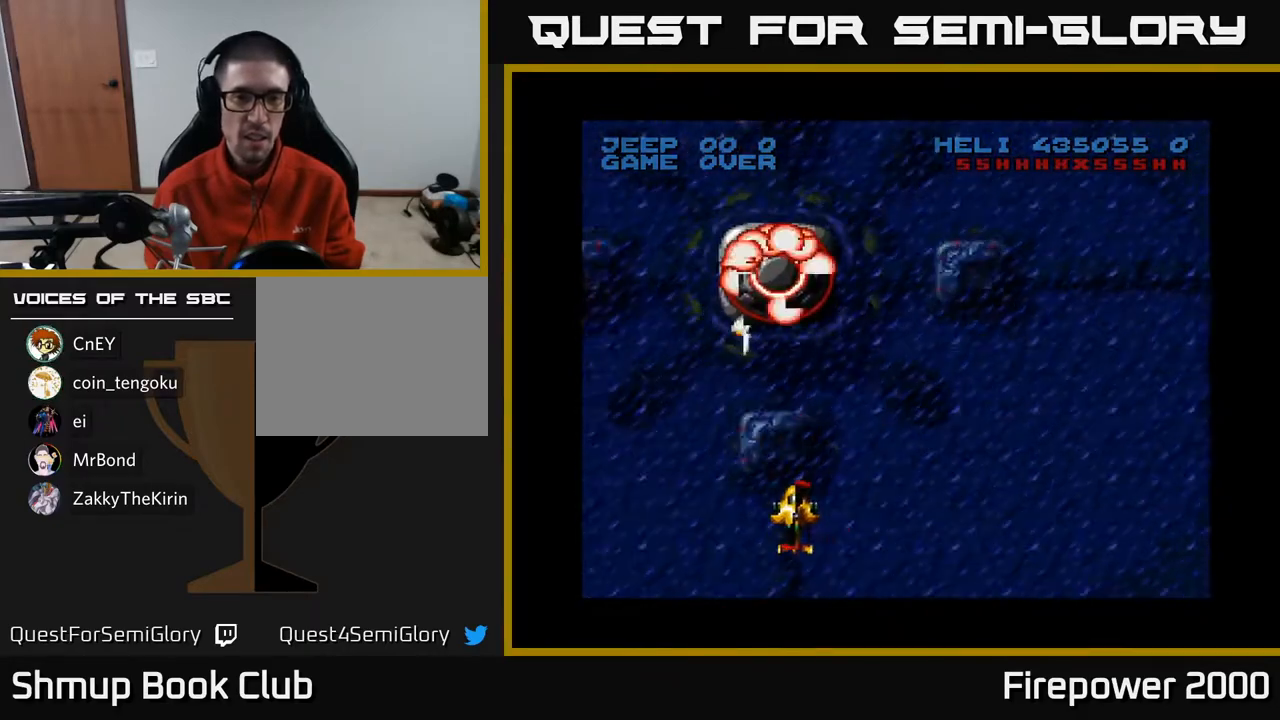
{"buttons": ["A"], "left_stick": "center", "right_stick": "center", "events": [[83, "DPAD_UP", "up"]]}
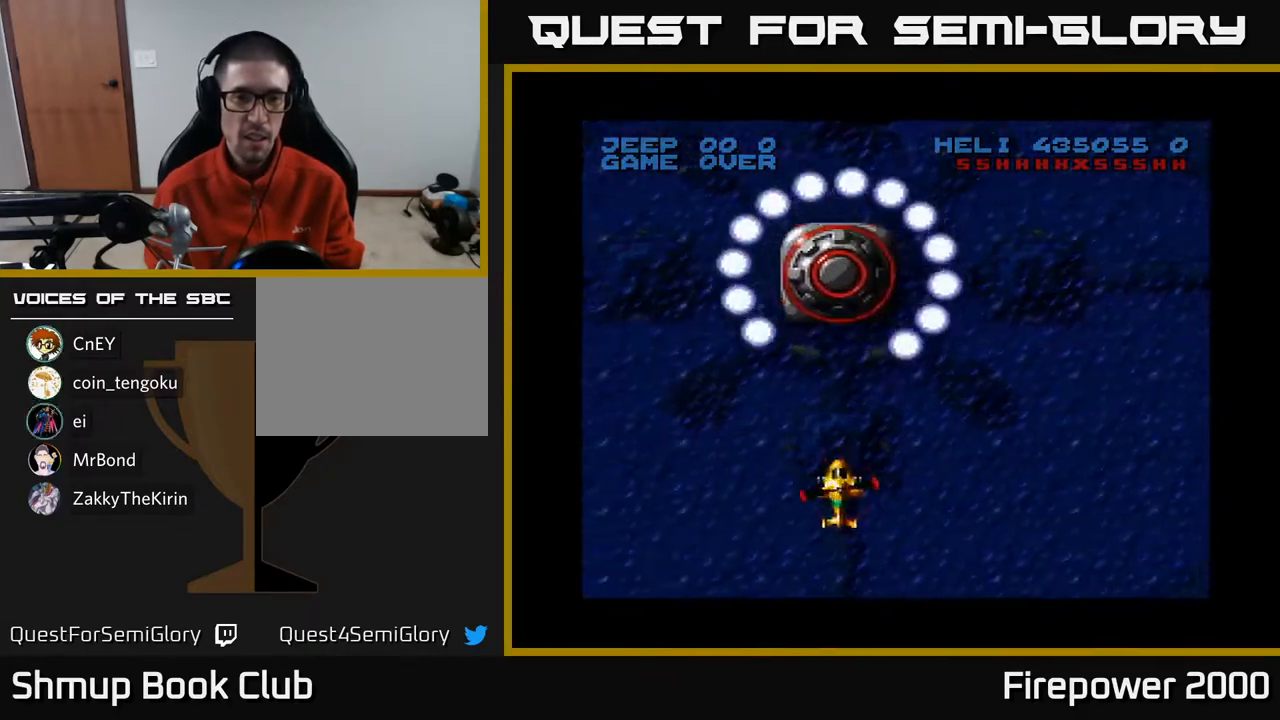
{"buttons": ["A", "DPAD_UP", "DPAD_LEFT"], "left_stick": "center", "right_stick": "center", "events": [[50, "DPAD_UP", "down"], [150, "DPAD_RIGHT", "down"], [350, "DPAD_RIGHT", "up"], [483, "DPAD_LEFT", "down"]]}